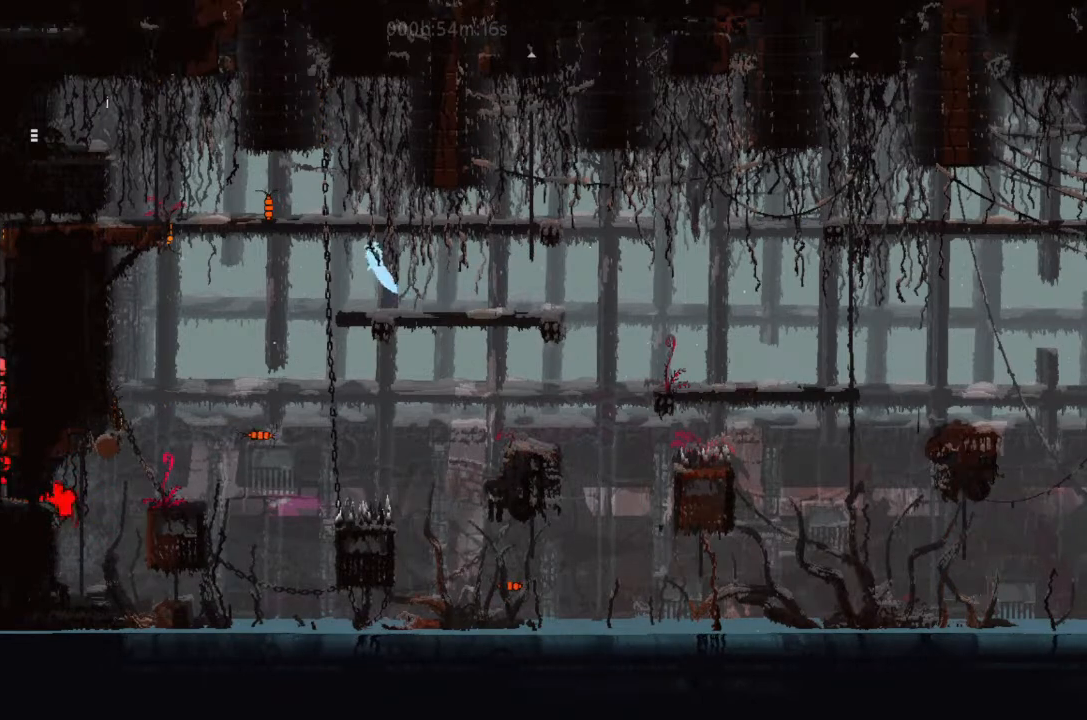
Gameplay with keyboard and mouse; each line is a JSON object with the keys held at the frame after it. "events" lists presses ("down") and releases ("up") of "down", "g", "j", "left", "right", "t" and "up" between this image and that frame as [ms after this image, input, new state], when the widget could be followed in between. No other keys are recorded. Mouse buttons are not recorded. Not read: mouse_move.
{"keys": ["left"], "events": [[100, "j", "up"]]}
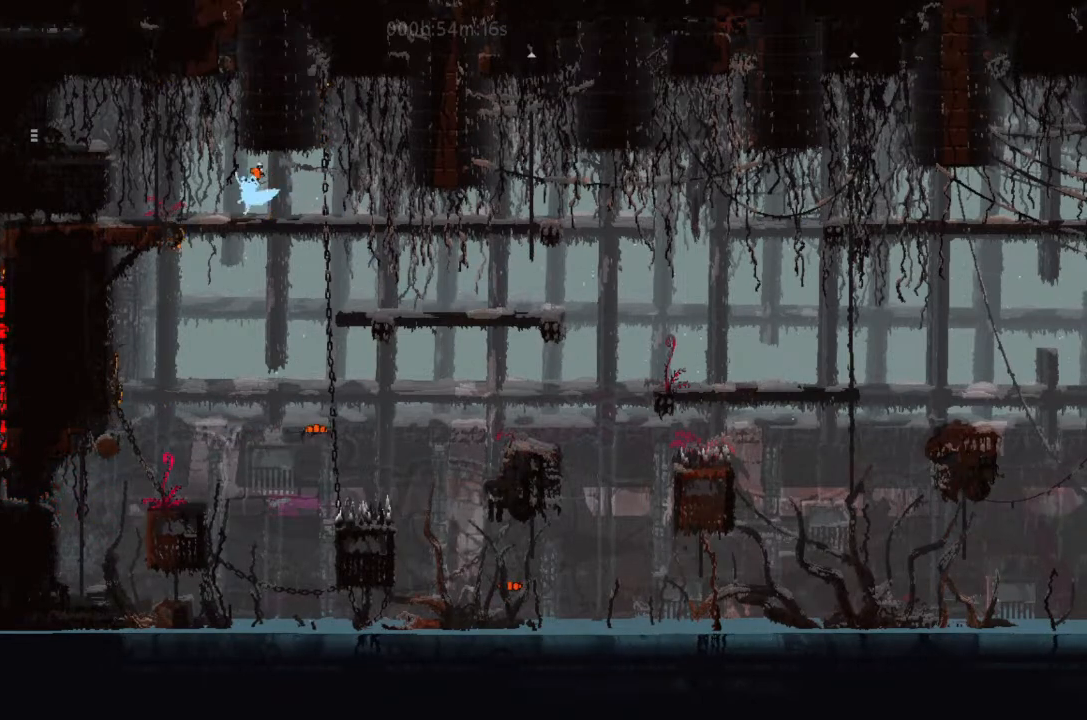
{"keys": ["j", "left", "up"], "events": [[100, "up", "down"], [200, "up", "up"], [233, "j", "down"], [400, "up", "down"]]}
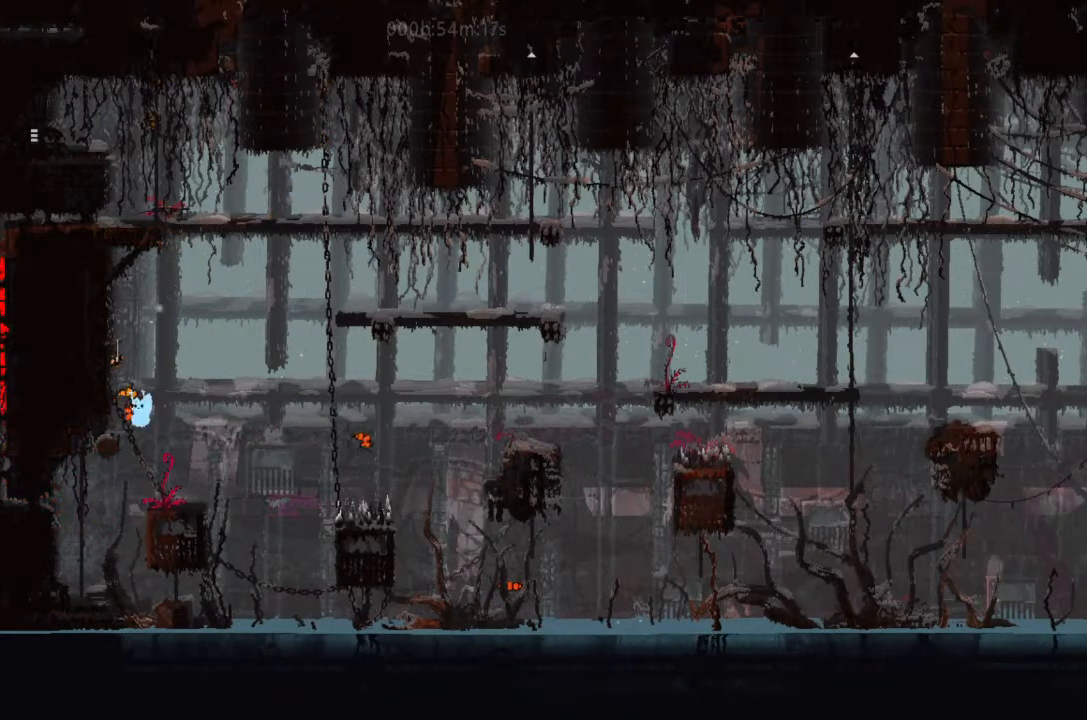
{"keys": ["right", "up"], "events": [[66, "j", "up"], [100, "left", "up"], [100, "right", "down"], [200, "t", "down"], [433, "t", "up"]]}
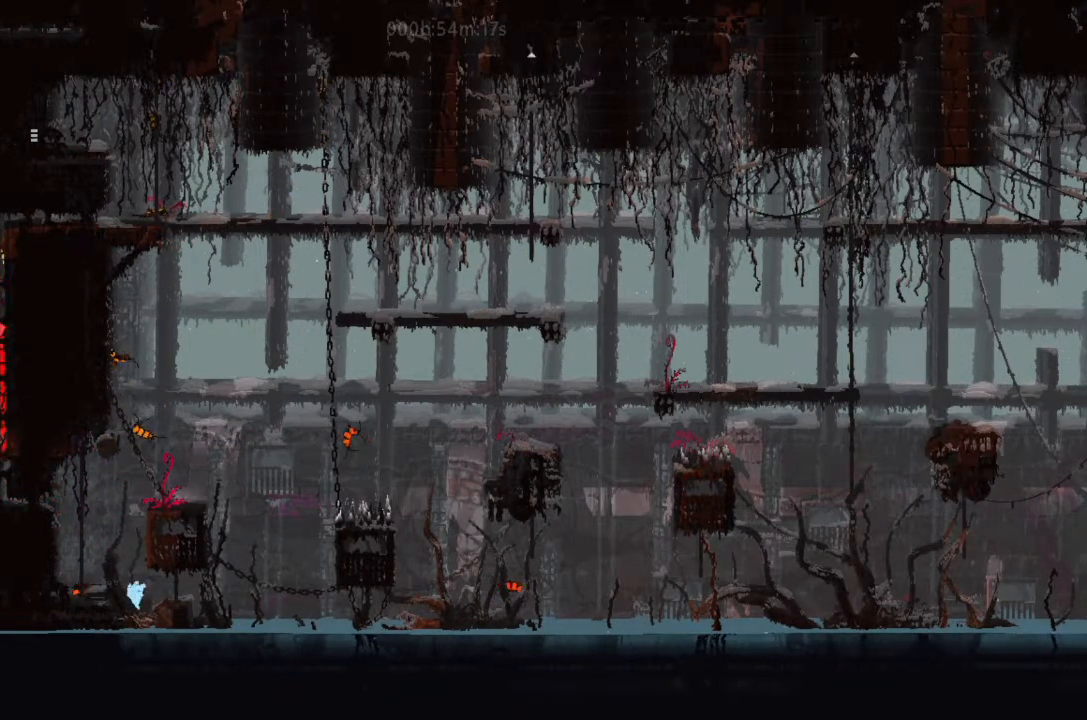
{"keys": ["right", "up"], "events": [[100, "up", "up"], [233, "j", "down"], [266, "up", "down"], [333, "up", "up"], [366, "j", "up"], [500, "up", "down"]]}
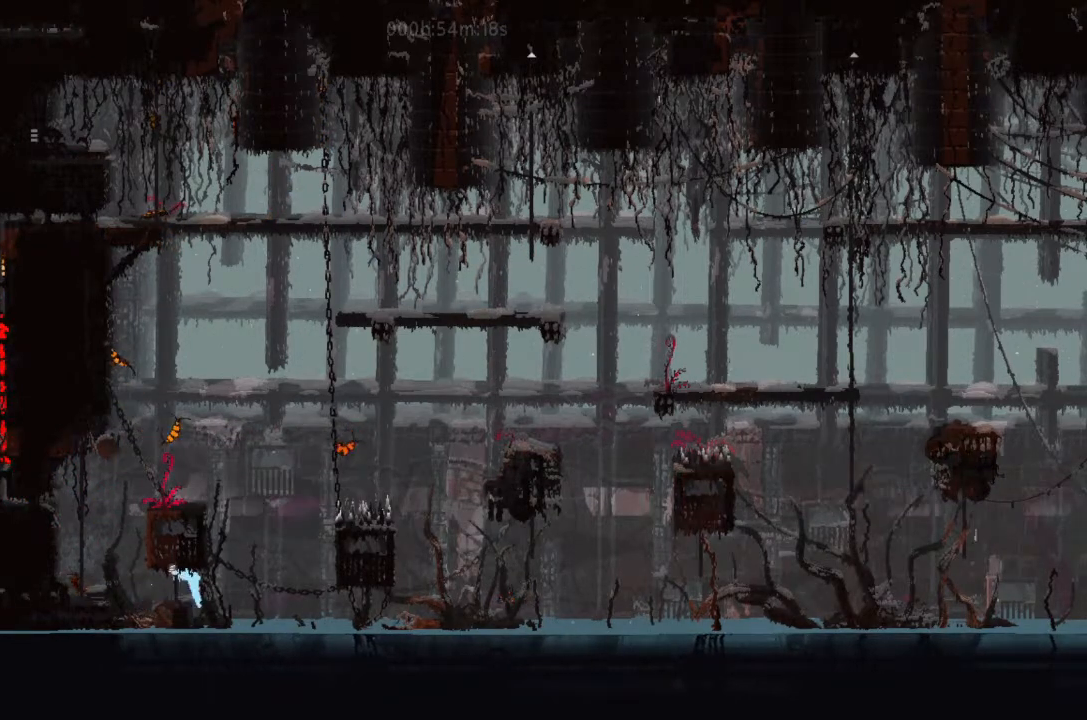
{"keys": ["right"], "events": [[100, "up", "up"], [233, "j", "down"], [266, "j", "up"]]}
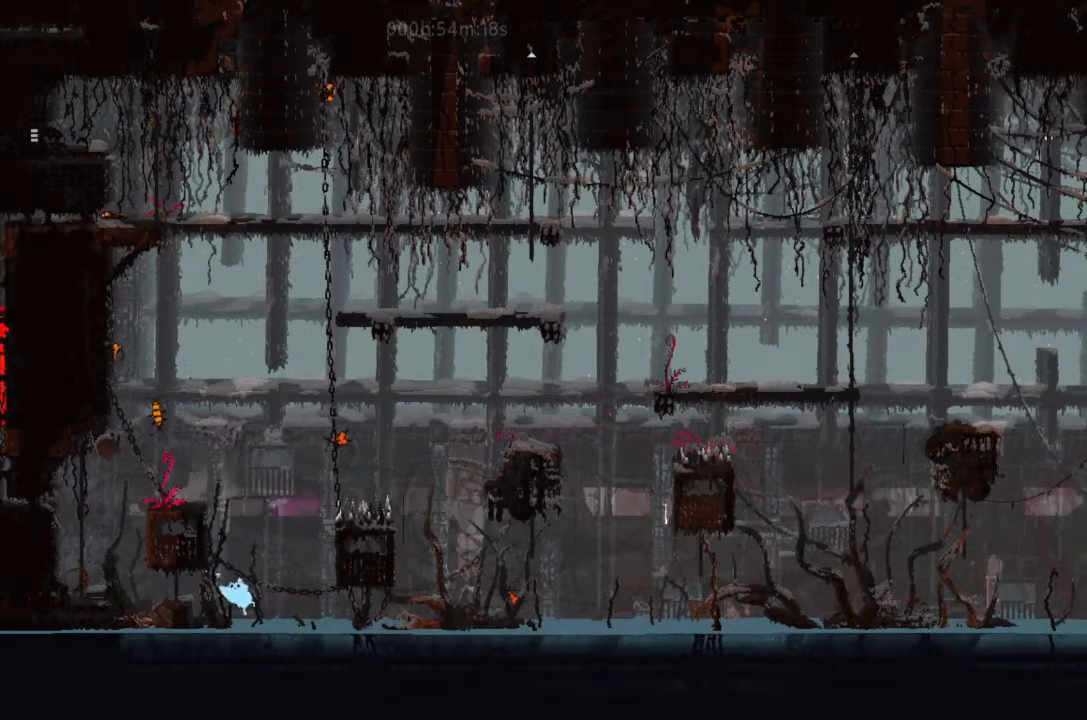
{"keys": ["right"], "events": [[66, "up", "down"], [100, "j", "down"], [166, "up", "up"], [200, "j", "up"], [333, "up", "down"], [366, "up", "up"]]}
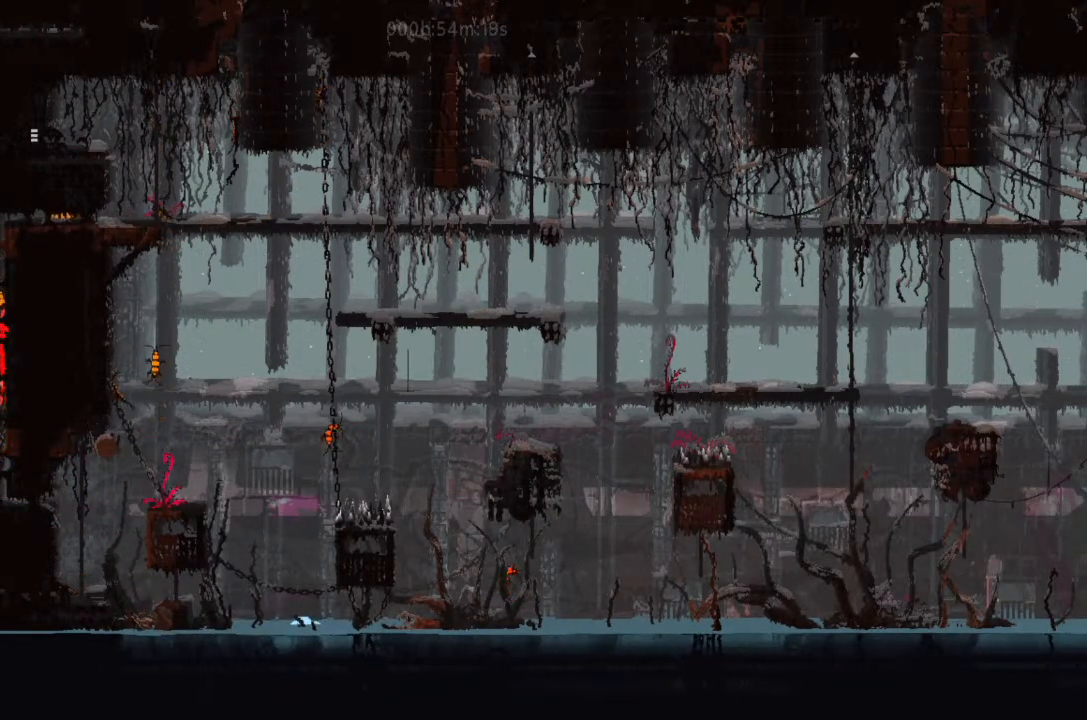
{"keys": ["right"], "events": [[333, "j", "down"], [333, "up", "down"], [433, "j", "up"], [433, "up", "up"]]}
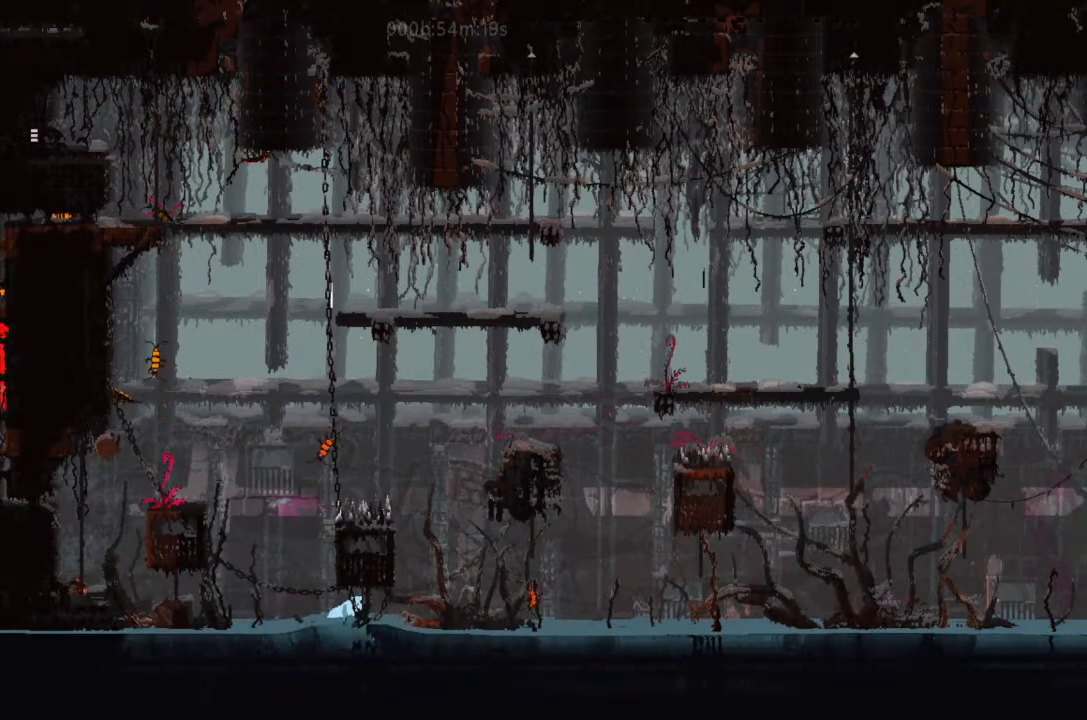
{"keys": ["right", "up"], "events": [[200, "up", "down"], [233, "j", "down"], [333, "up", "up"], [400, "j", "up"], [400, "up", "down"]]}
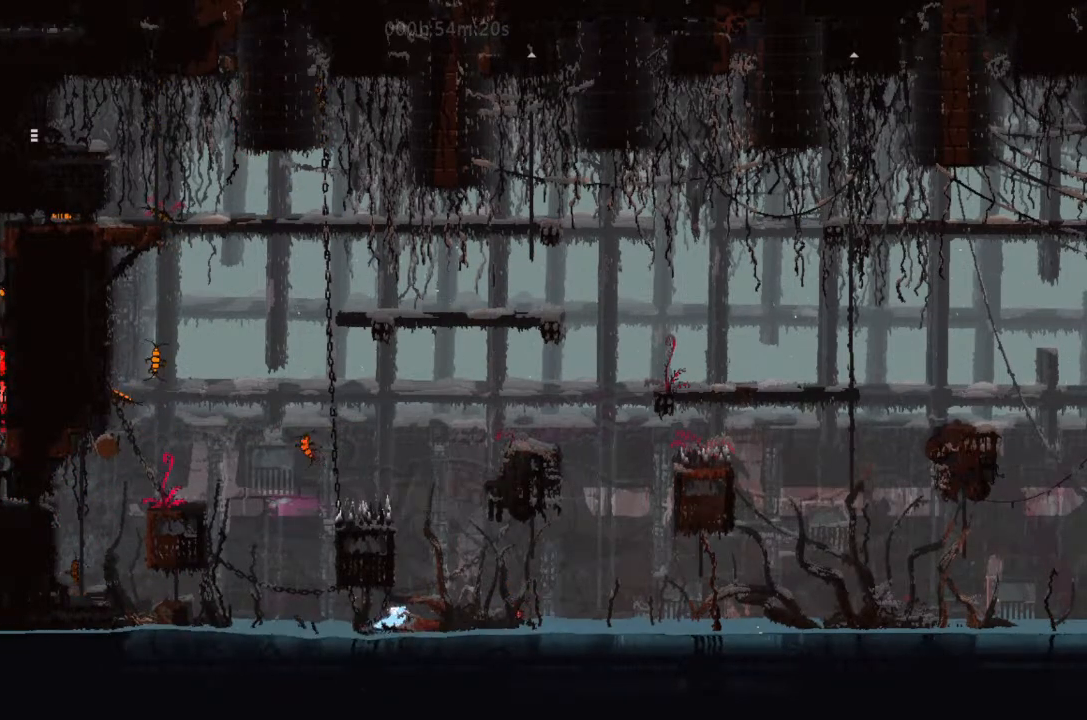
{"keys": ["right", "up"], "events": [[200, "j", "down"], [266, "j", "up"], [266, "up", "up"], [433, "up", "down"]]}
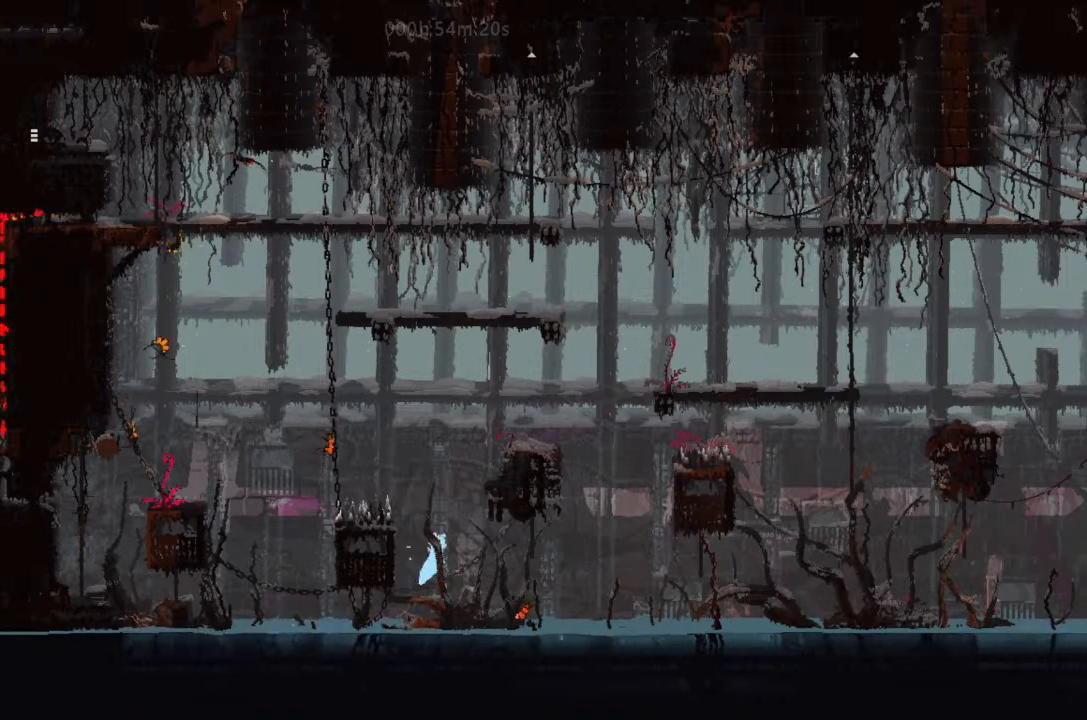
{"keys": ["right"], "events": [[66, "up", "up"], [100, "left", "down"], [100, "right", "up"], [200, "left", "up"], [266, "g", "down"], [400, "right", "down"], [433, "g", "up"]]}
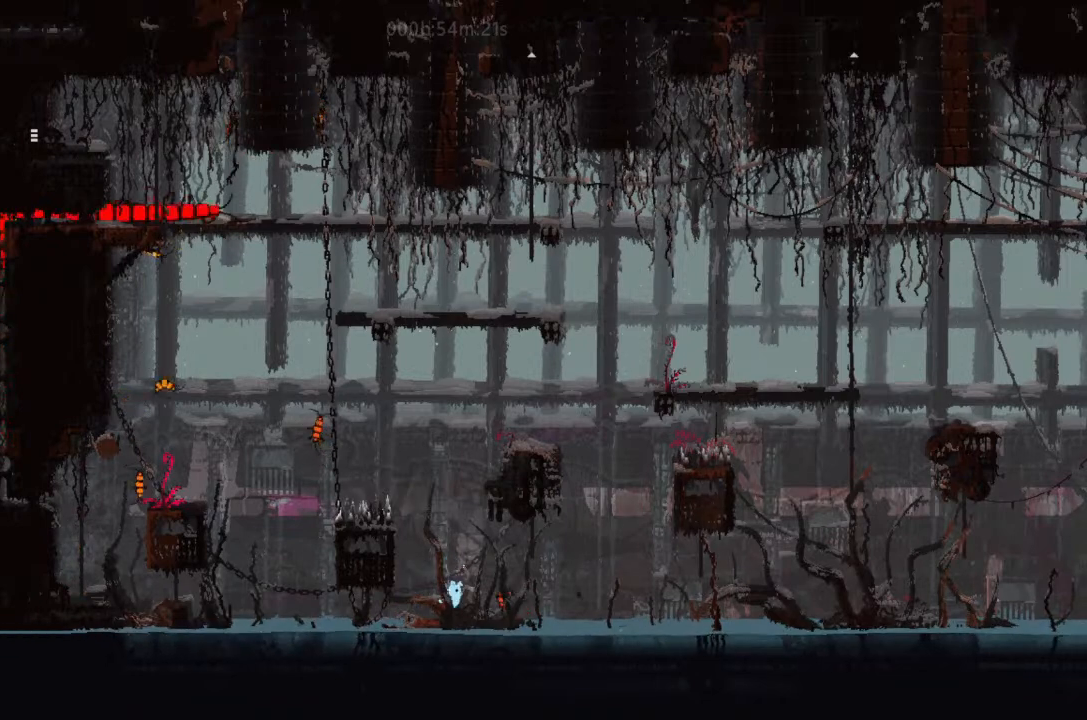
{"keys": ["g"], "events": [[166, "g", "down"], [200, "right", "up"]]}
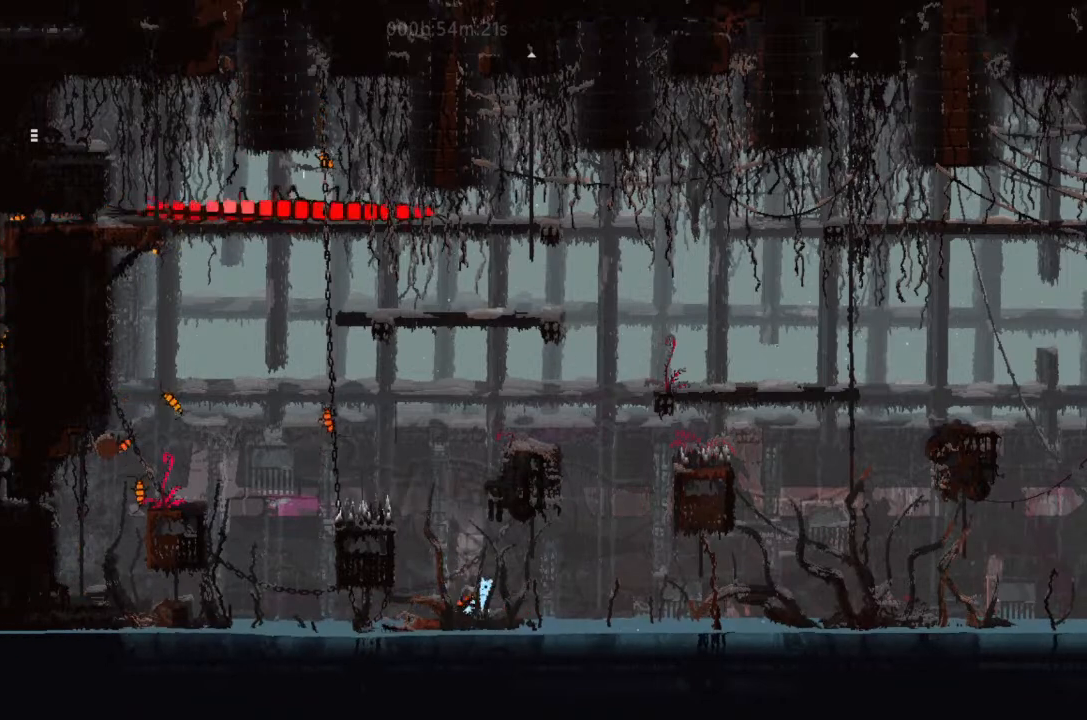
{"keys": ["g"], "events": []}
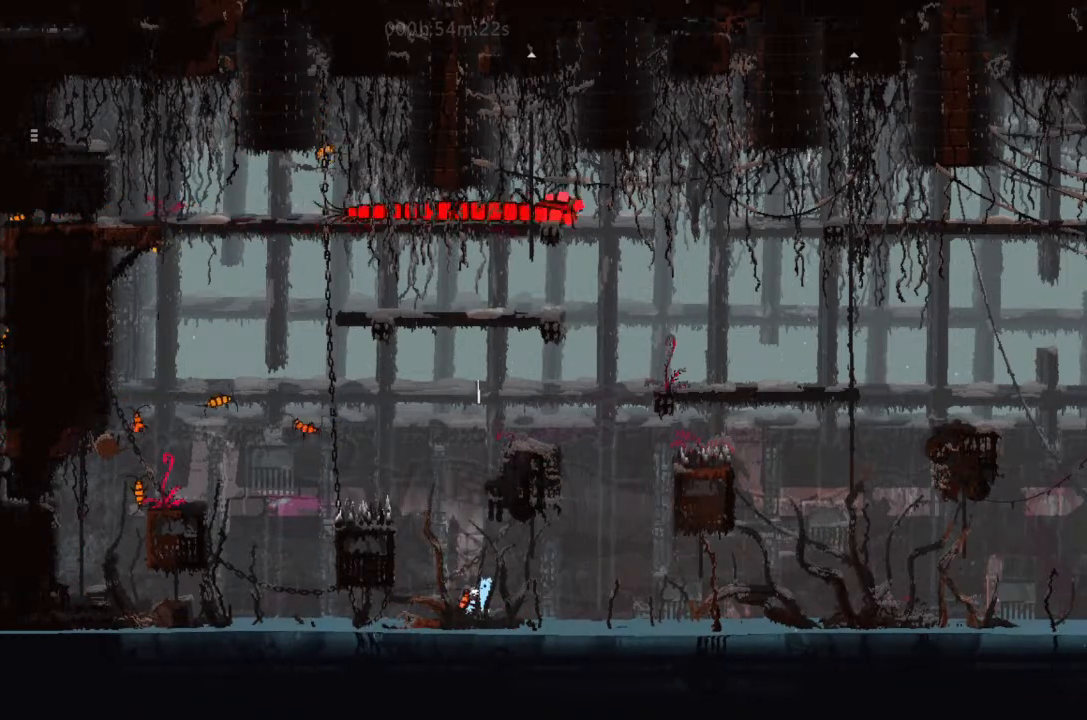
{"keys": ["g"], "events": []}
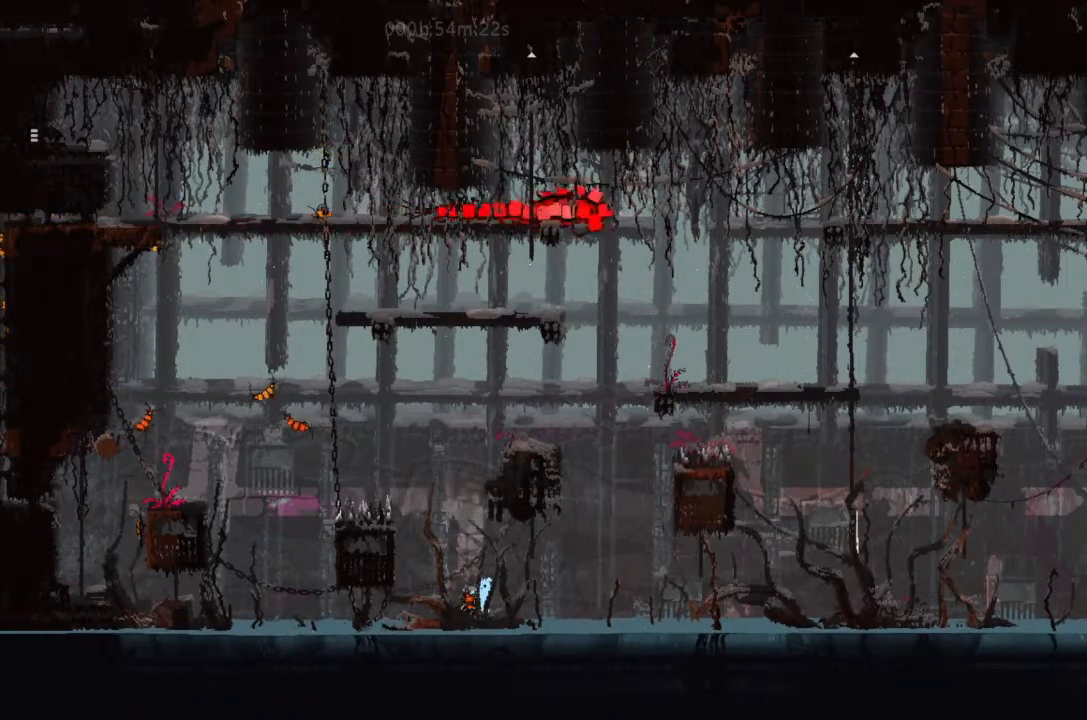
{"keys": ["g"], "events": []}
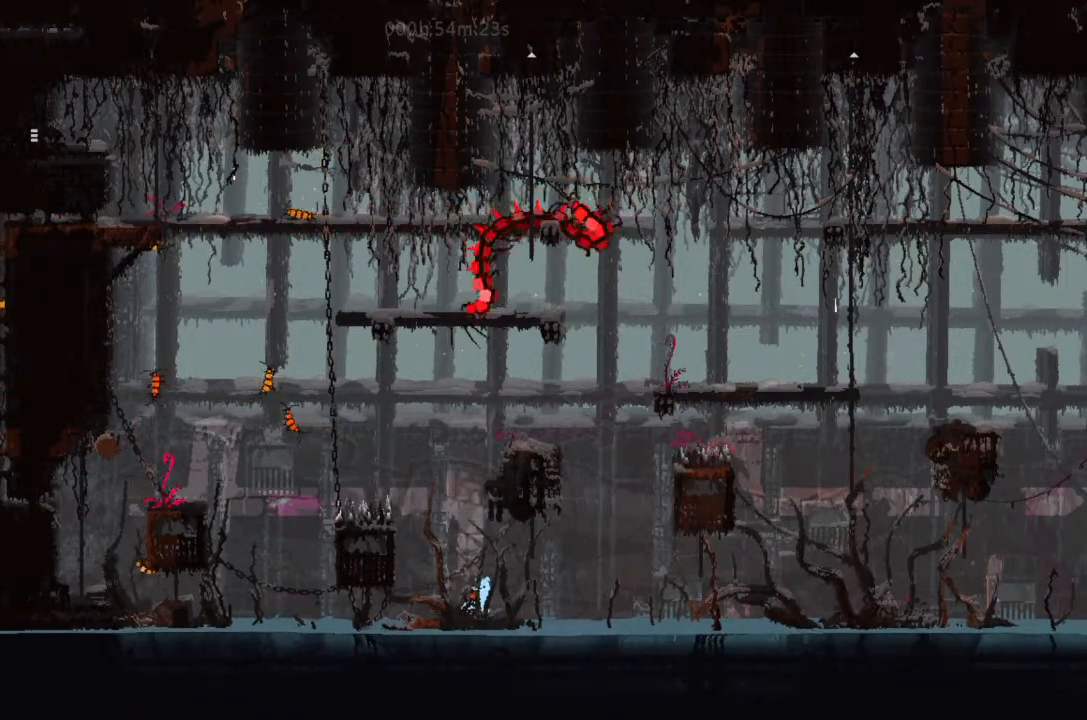
{"keys": ["g"], "events": []}
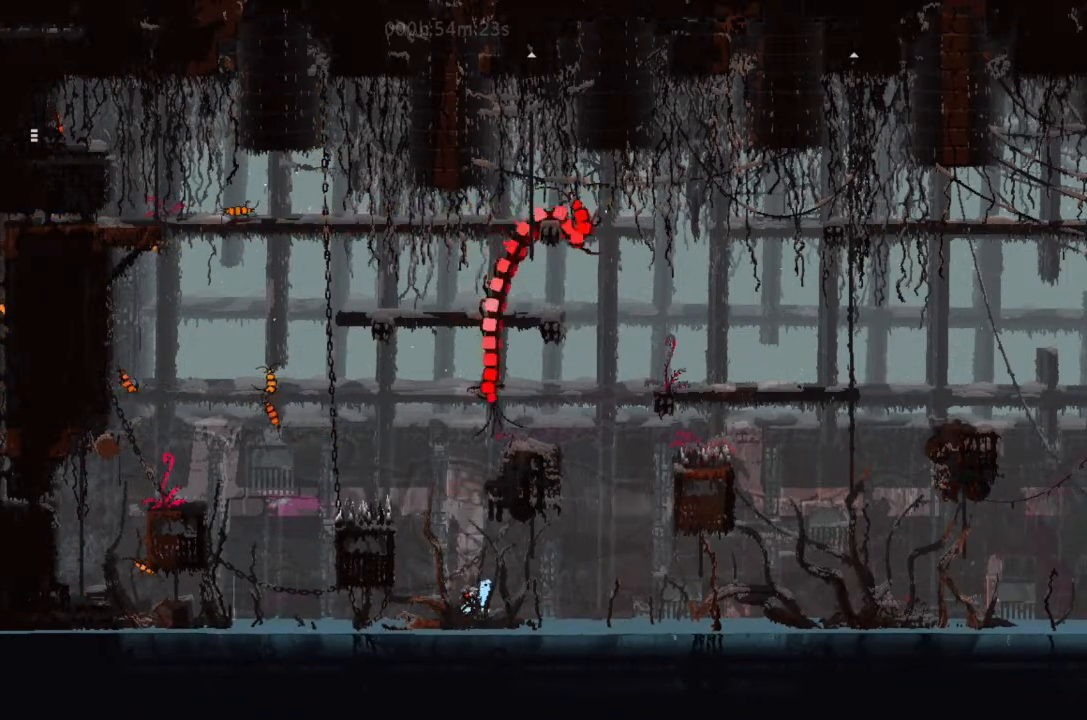
{"keys": ["g"], "events": []}
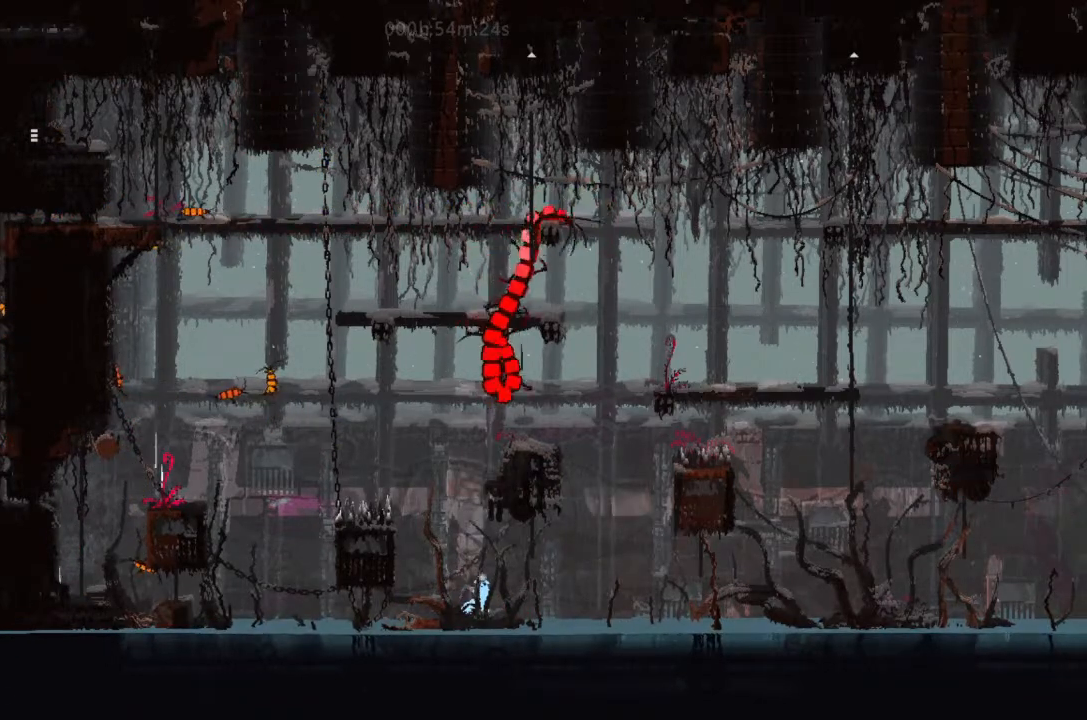
{"keys": ["g"], "events": []}
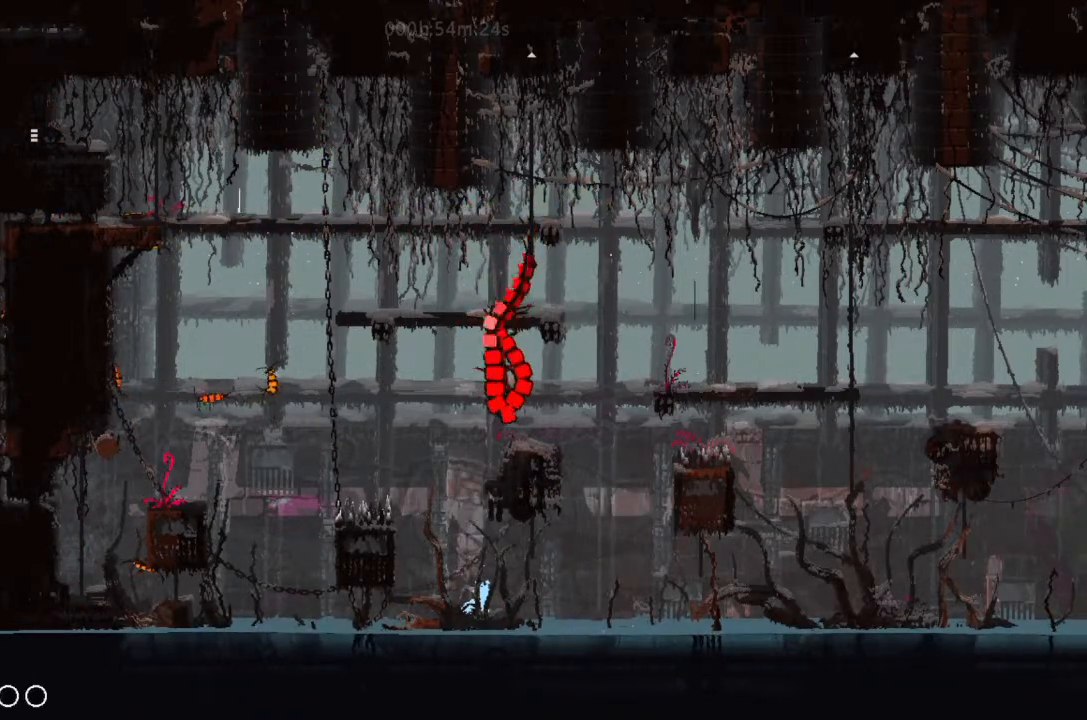
{"keys": ["left"], "events": [[66, "g", "up"], [433, "left", "down"]]}
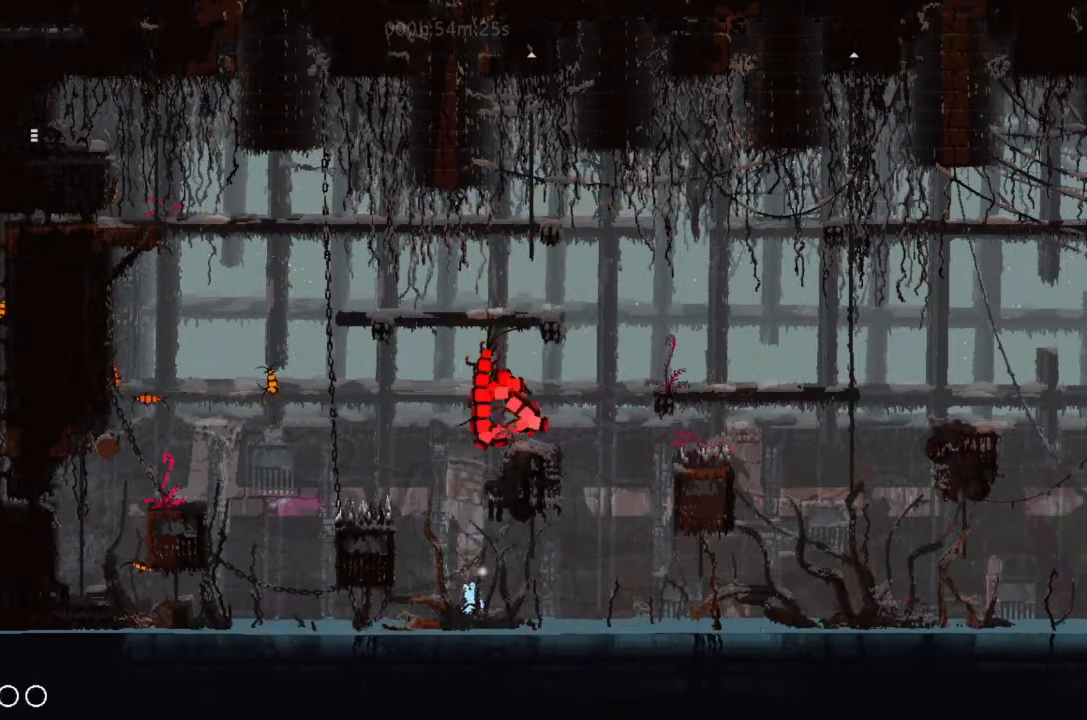
{"keys": ["left"], "events": []}
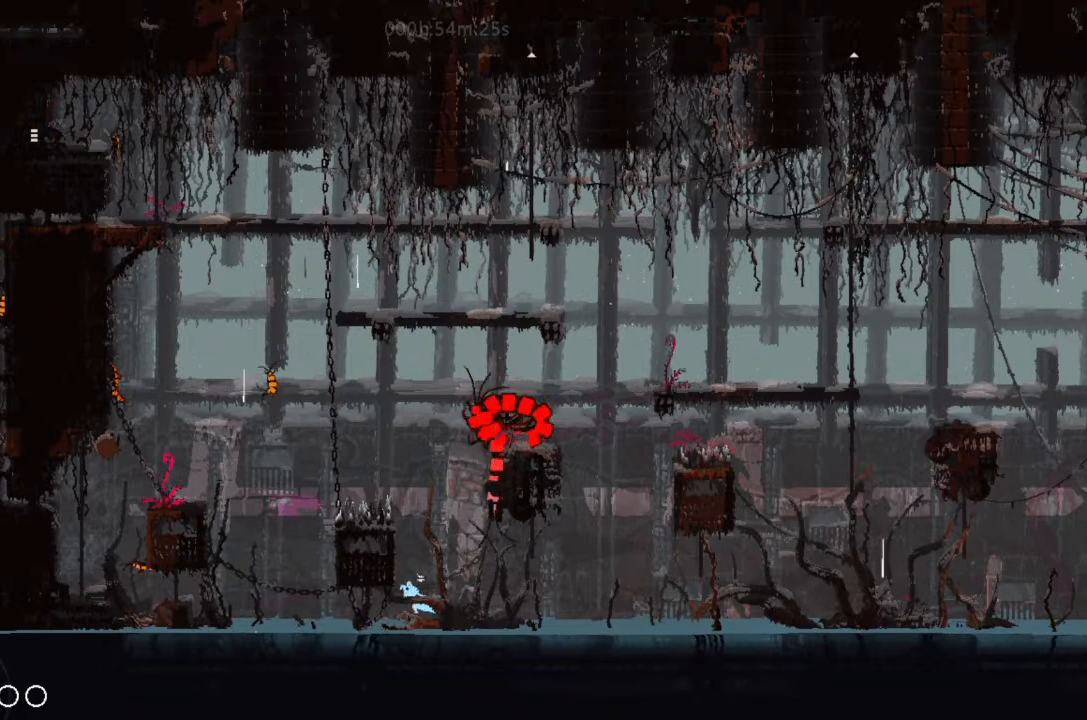
{"keys": ["j", "left", "up"], "events": [[200, "j", "down"], [333, "j", "up"], [366, "up", "down"], [500, "j", "down"]]}
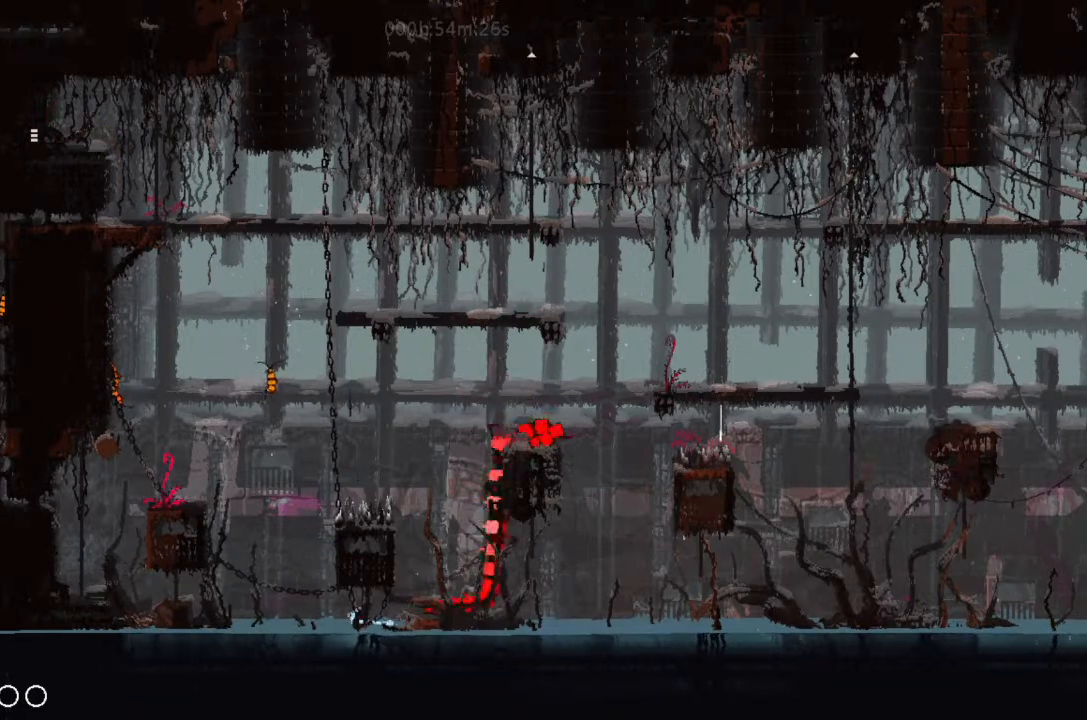
{"keys": ["left", "up"], "events": [[100, "up", "up"], [166, "j", "up"], [266, "up", "down"], [333, "j", "down"], [366, "up", "up"], [433, "up", "down"], [500, "j", "up"]]}
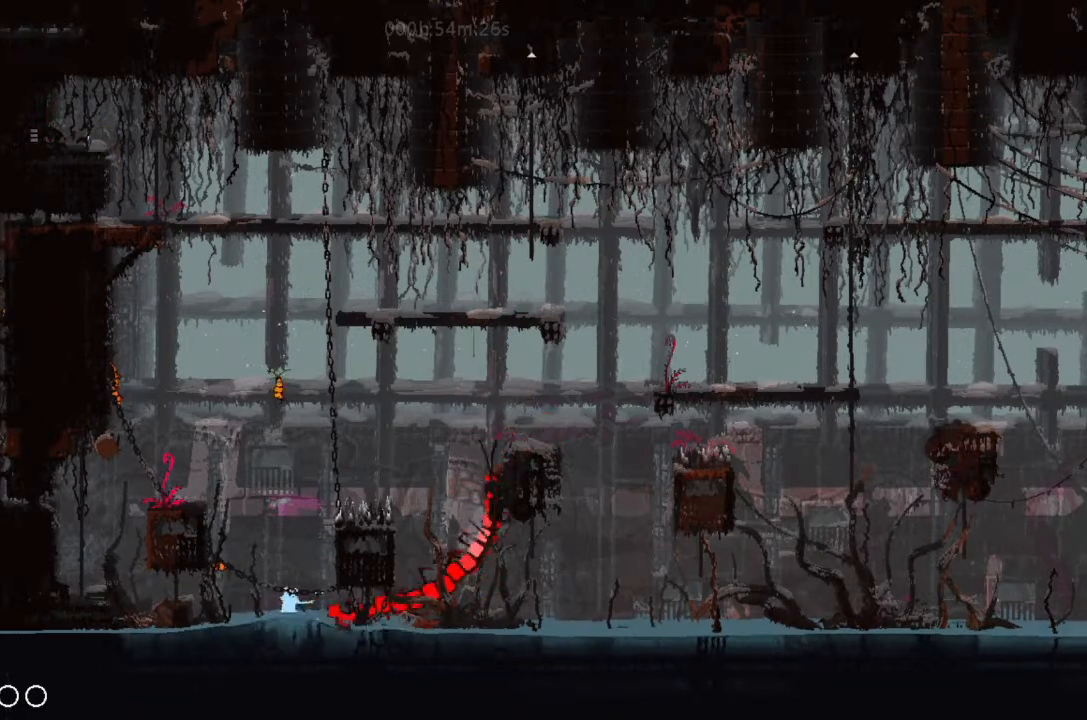
{"keys": ["left"], "events": [[333, "j", "down"], [500, "j", "up"], [500, "up", "up"]]}
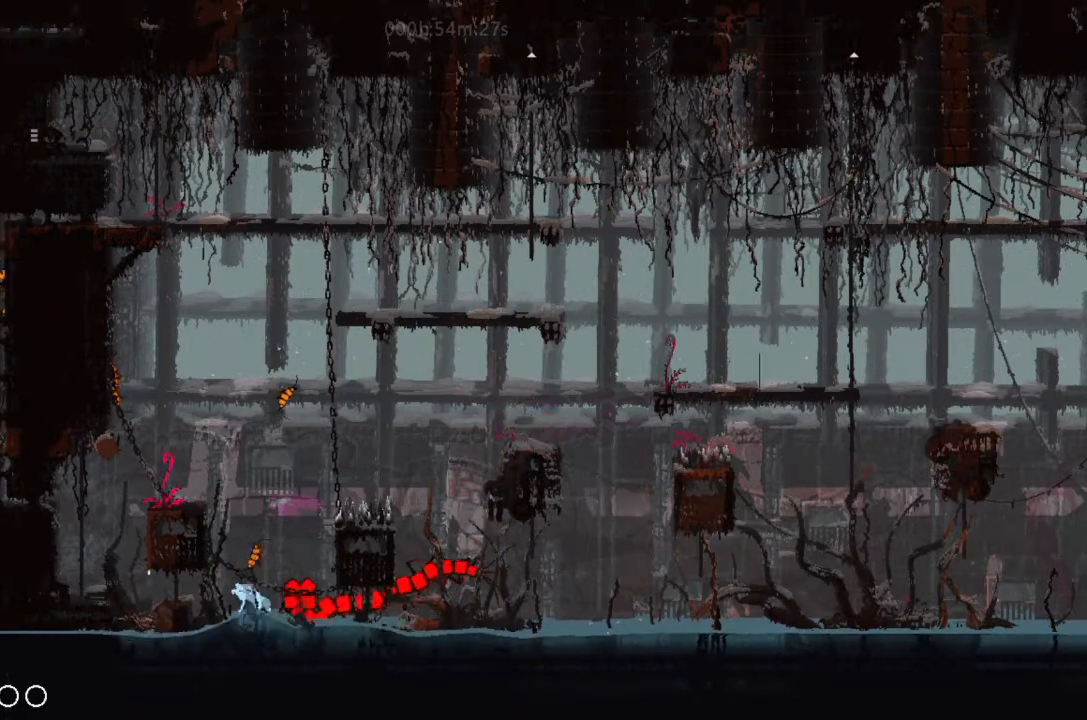
{"keys": ["left"], "events": [[166, "up", "down"], [233, "up", "up"], [366, "j", "down"], [500, "j", "up"]]}
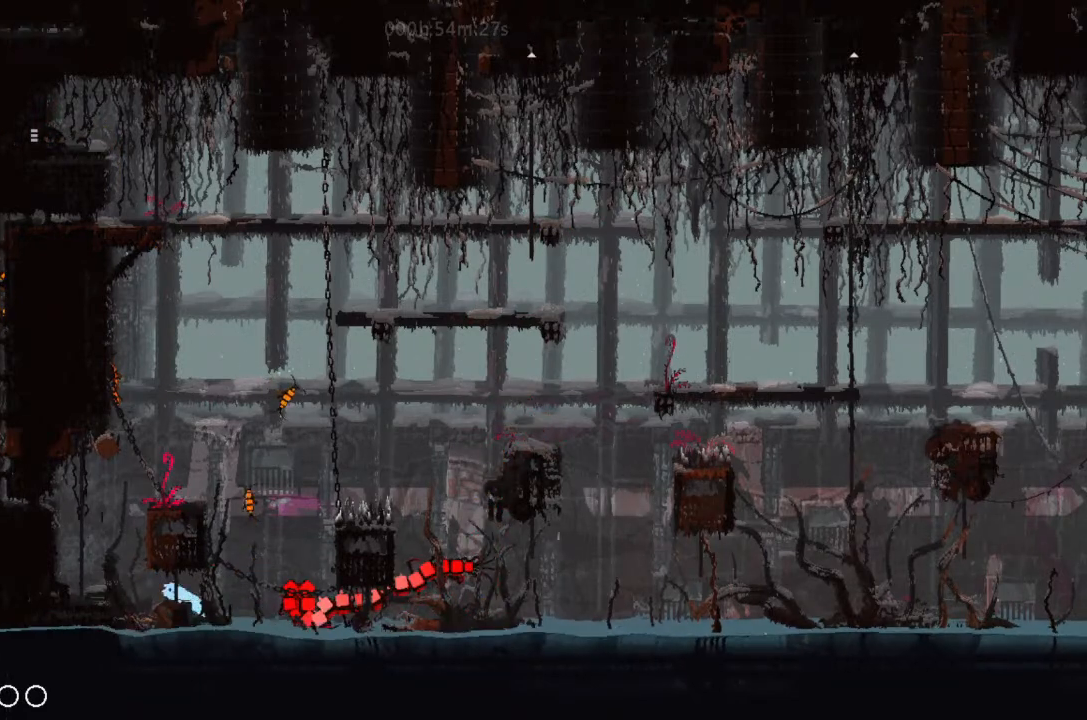
{"keys": ["left", "up"], "events": [[333, "up", "down"], [366, "j", "down"], [500, "j", "up"]]}
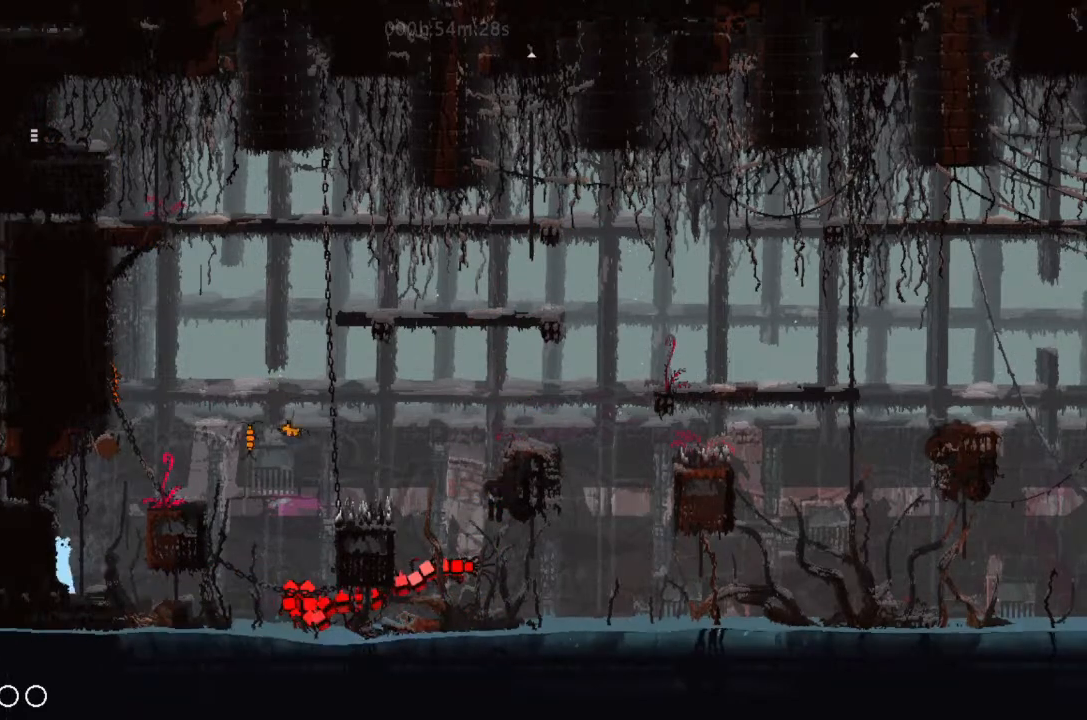
{"keys": ["right", "up"], "events": [[366, "left", "up"], [500, "right", "down"]]}
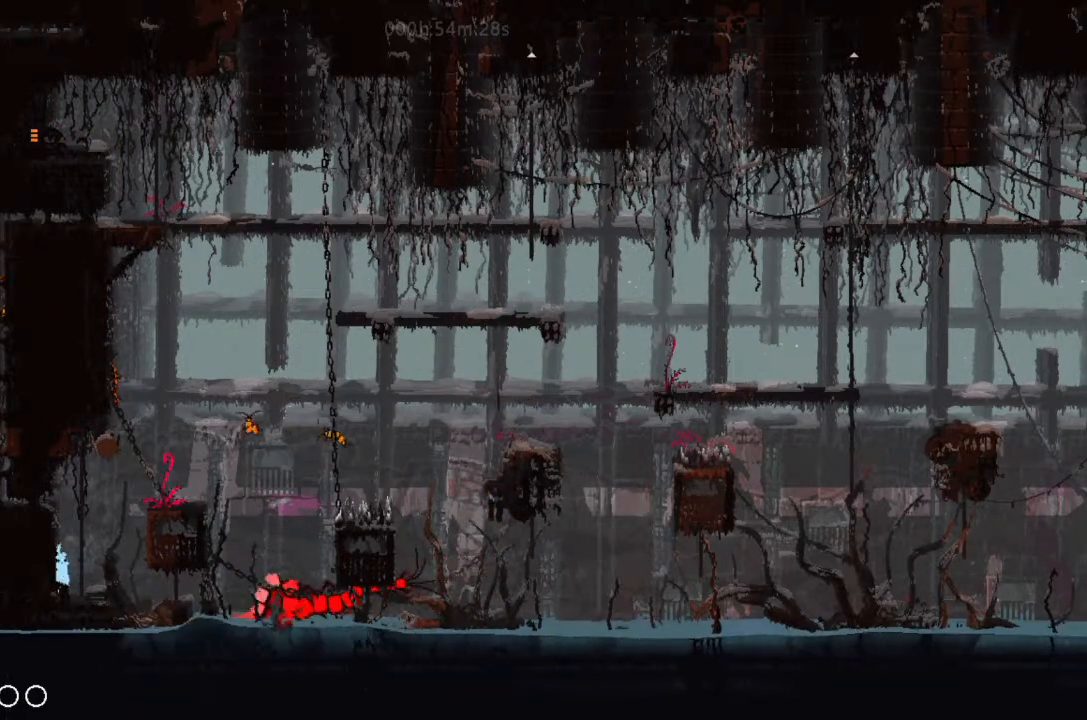
{"keys": ["up"], "events": [[100, "right", "up"]]}
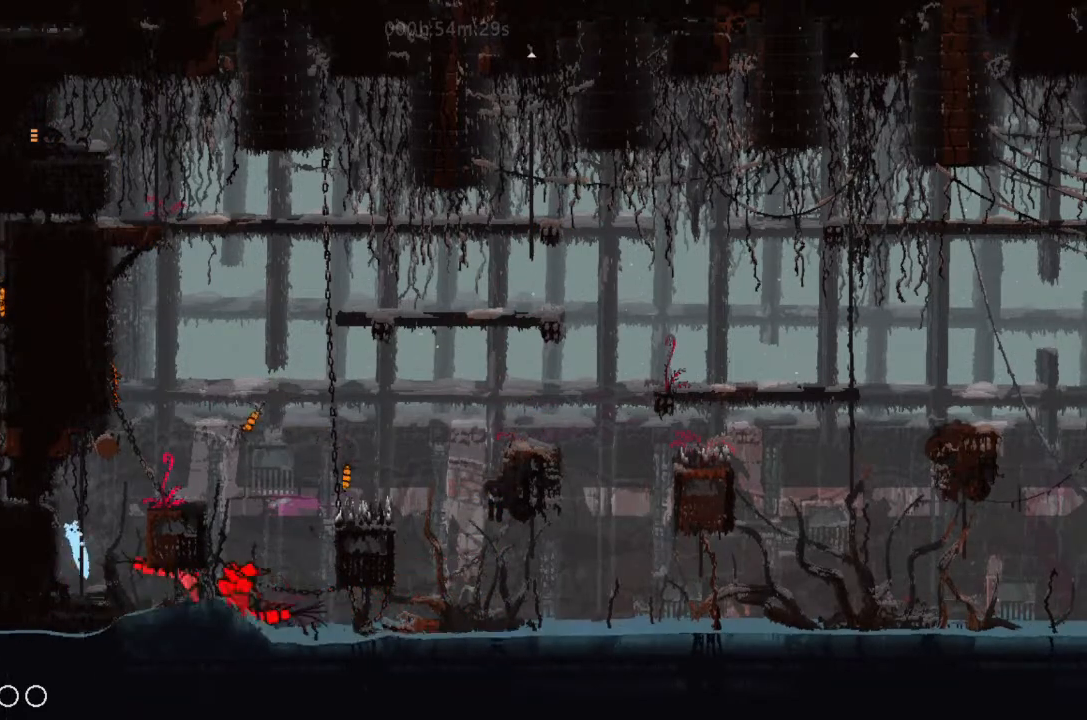
{"keys": ["left"], "events": [[33, "j", "down"], [33, "left", "down"], [100, "up", "up"], [166, "j", "up"]]}